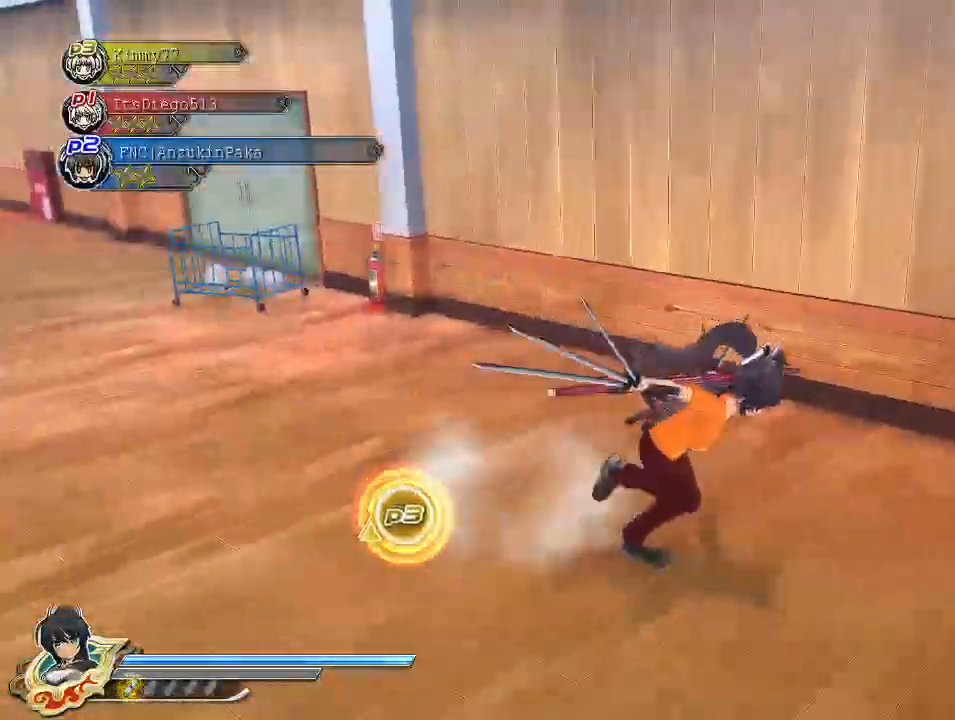
Gameplay with a controller (PlayStation layout); each line is a JSON object with the inputs held at the frame after it. "events" lists button and stick changes between this image and that frame as [ms after this image, input, new state], when the widget could be followed in between.
{"buttons": ["CROSS", "SQUARE", "R1"], "left_stick": "left", "right_stick": "center", "events": [[100, "CIRCLE", "down"], [100, "left_stick", "left"], [200, "CIRCLE", "up"], [250, "SQUARE", "down"], [333, "SQUARE", "up"], [433, "CROSS", "down"], [433, "R1", "down"], [433, "SQUARE", "down"]]}
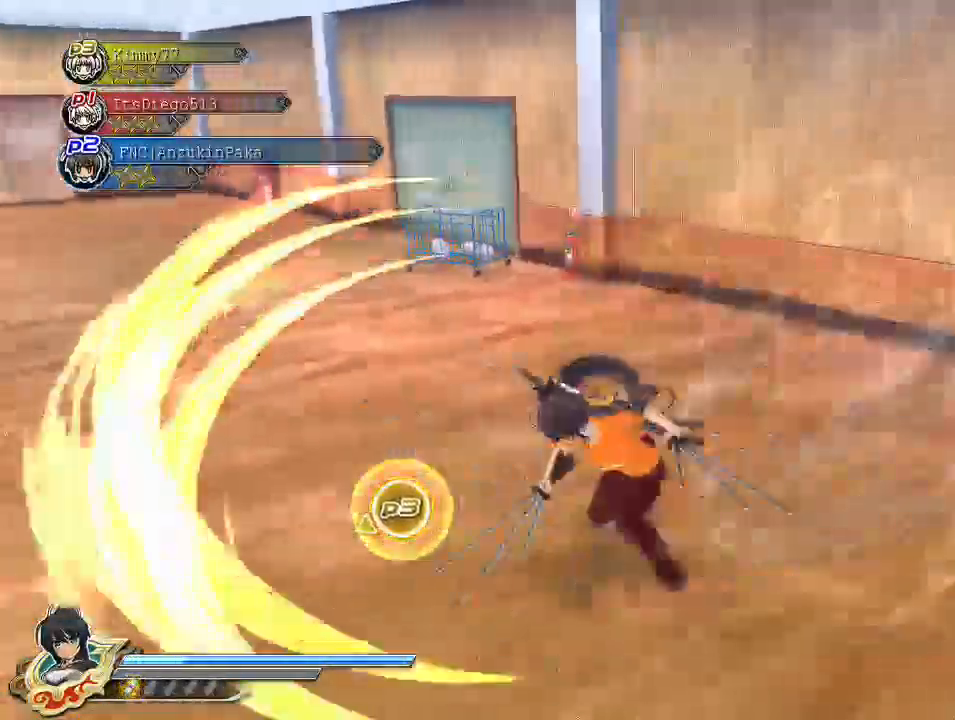
{"buttons": [], "left_stick": "center", "right_stick": "left", "events": [[83, "CROSS", "up"], [83, "R1", "up"], [83, "SQUARE", "up"], [200, "left_stick", "center"], [317, "DPAD_UP", "down"], [367, "right_stick", "left"], [417, "DPAD_UP", "up"]]}
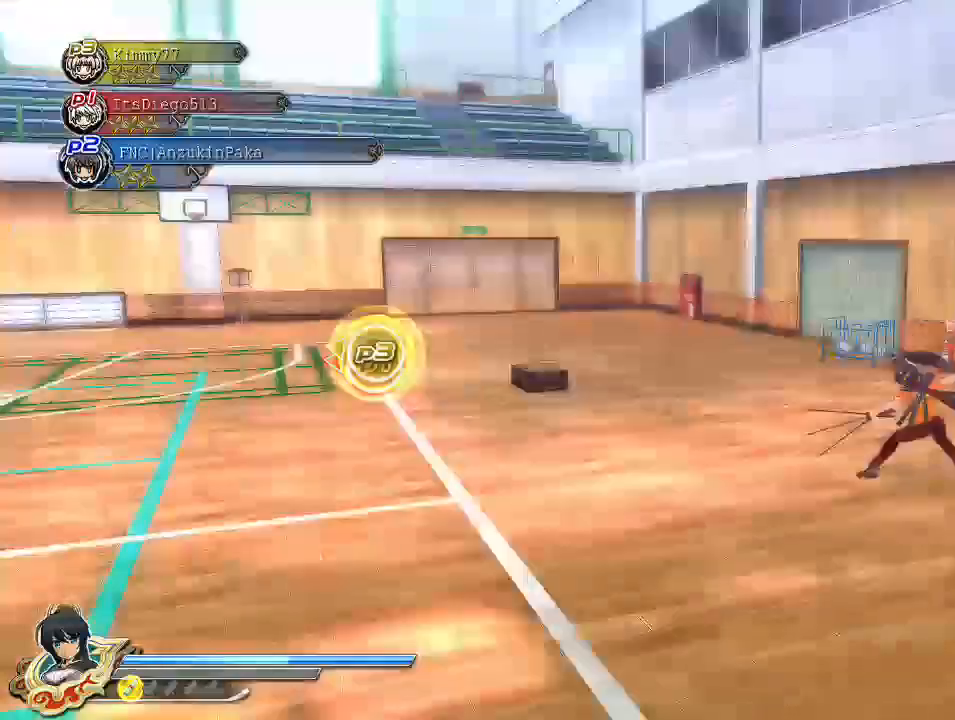
{"buttons": [], "left_stick": "up", "right_stick": "down-left", "events": [[150, "left_stick", "up-left"], [250, "right_stick", "center"], [283, "left_stick", "up"], [500, "right_stick", "down-left"]]}
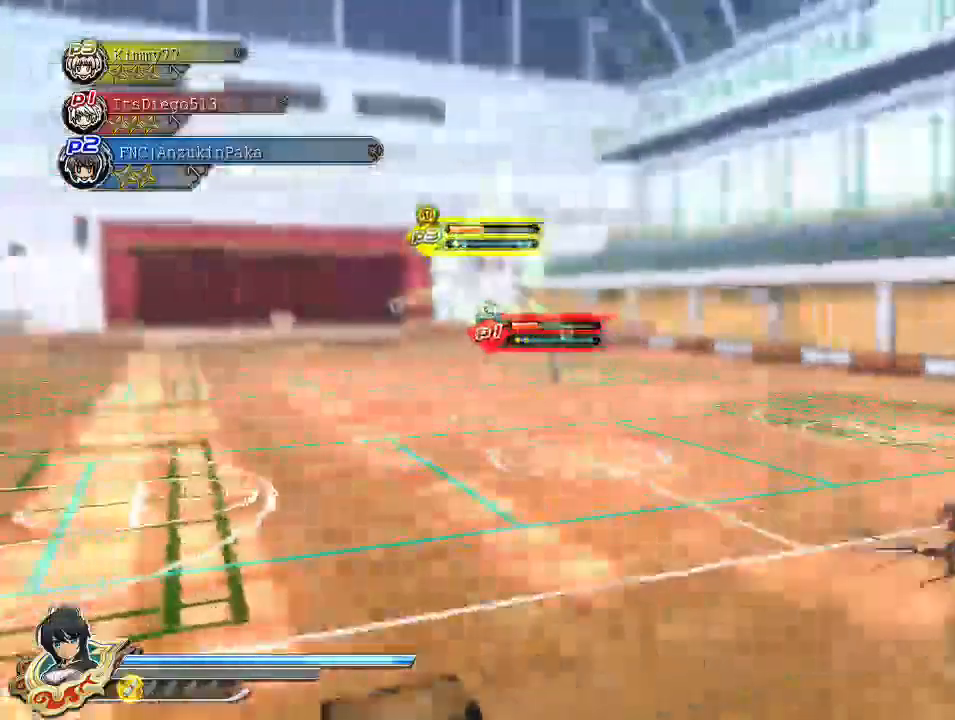
{"buttons": [], "left_stick": "up", "right_stick": "center", "events": [[317, "right_stick", "center"]]}
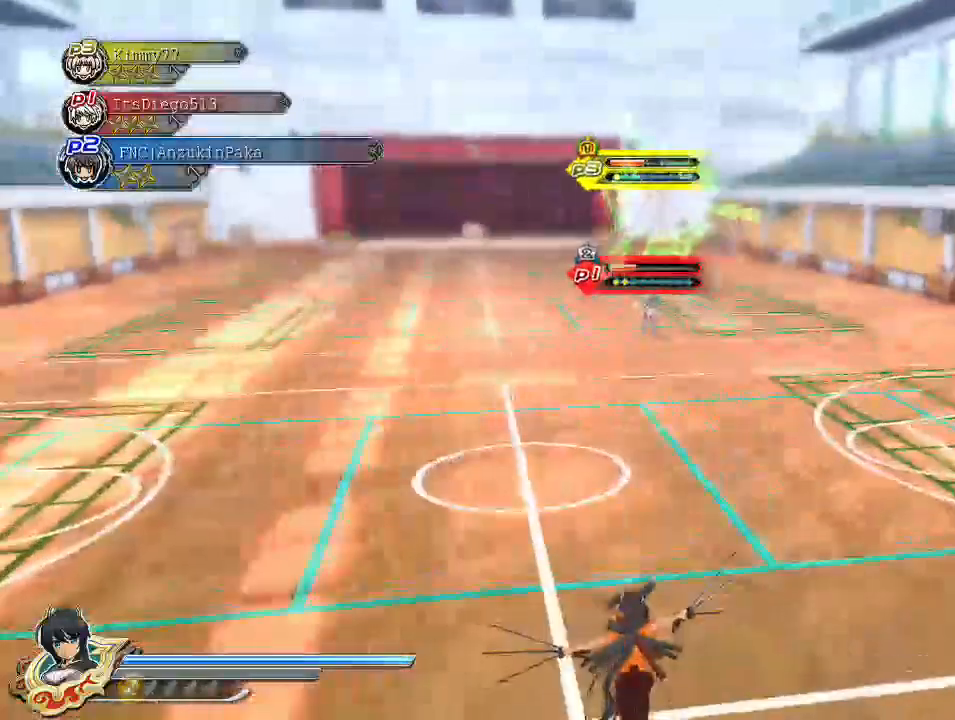
{"buttons": [], "left_stick": "center", "right_stick": "center", "events": [[267, "left_stick", "center"]]}
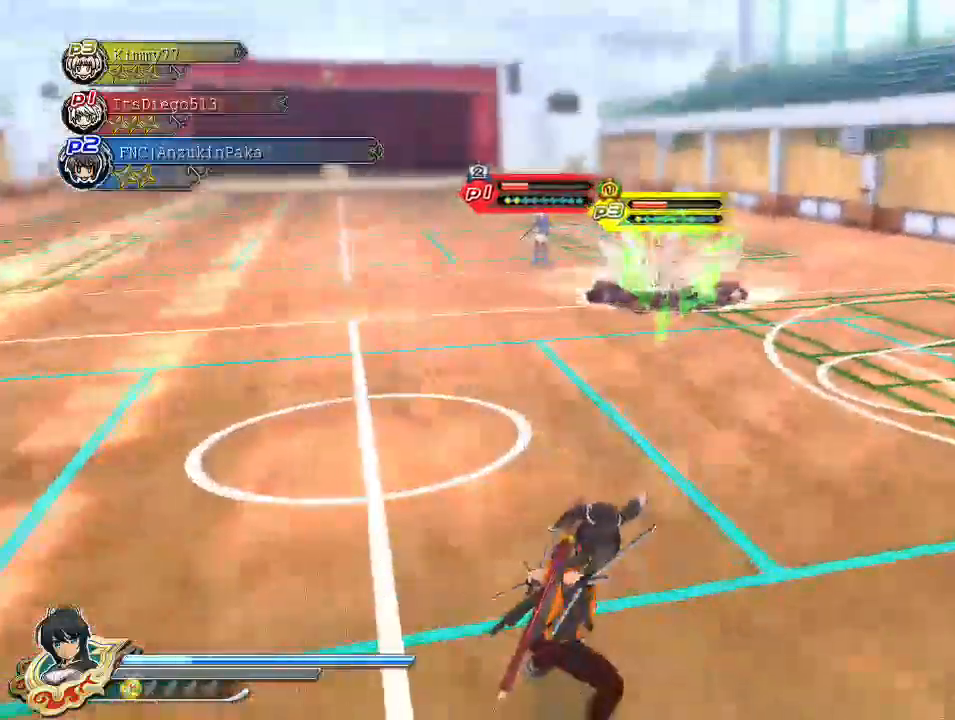
{"buttons": [], "left_stick": "center", "right_stick": "center", "events": []}
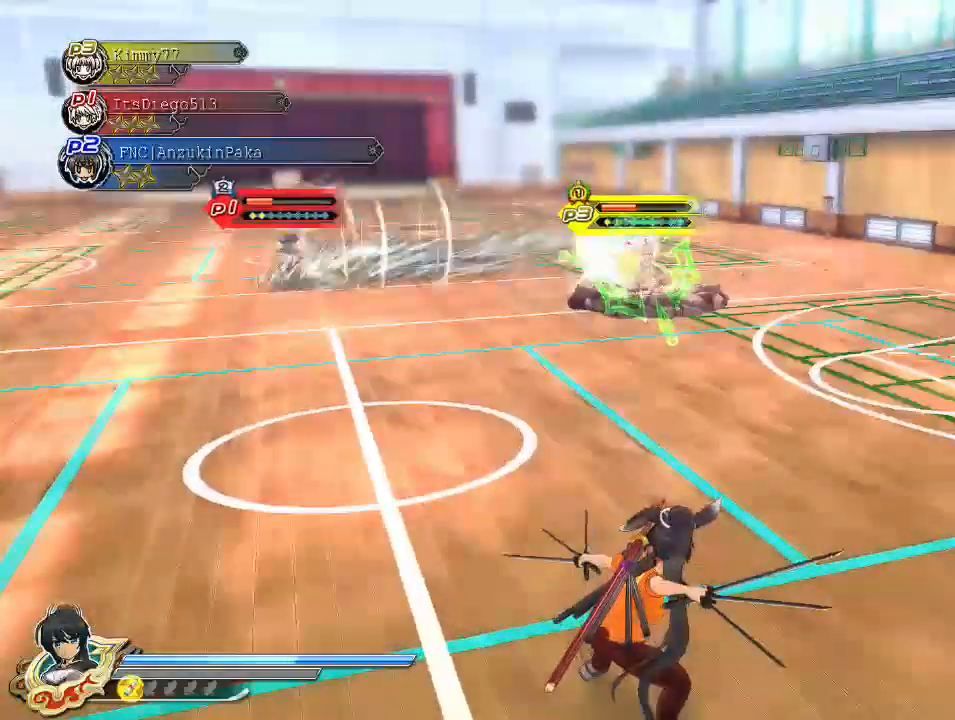
{"buttons": [], "left_stick": "center", "right_stick": "center", "events": []}
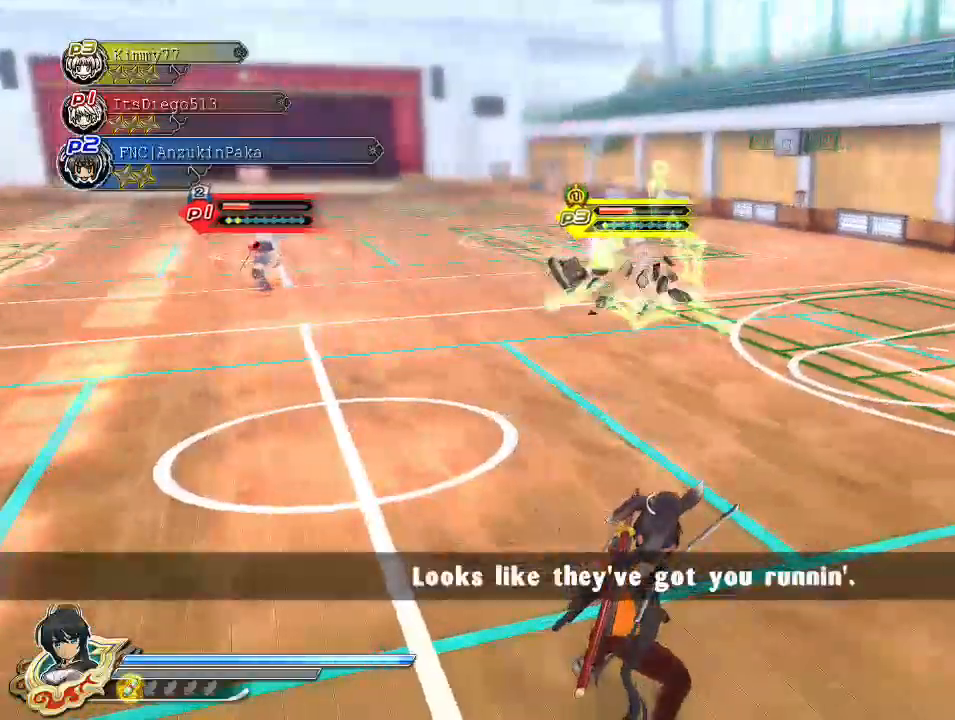
{"buttons": [], "left_stick": "center", "right_stick": "center", "events": []}
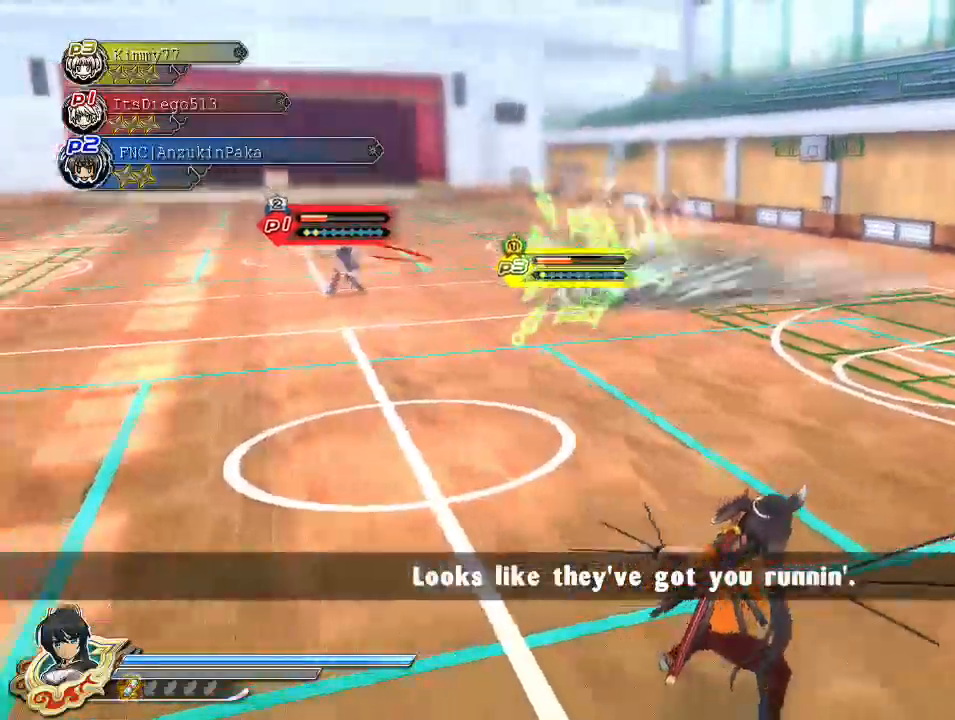
{"buttons": [], "left_stick": "center", "right_stick": "center", "events": []}
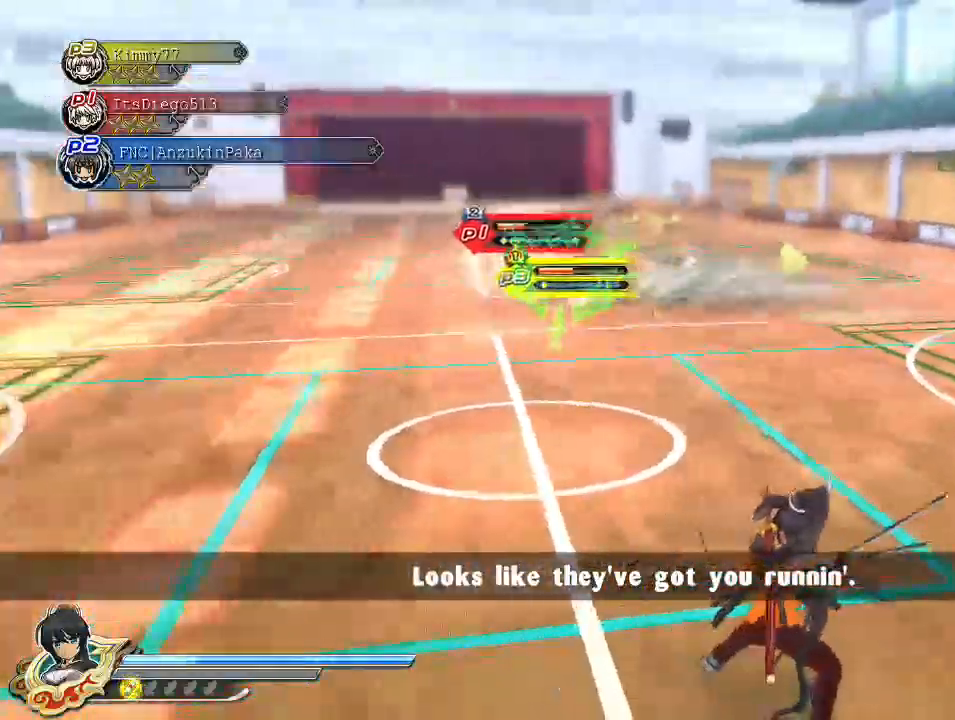
{"buttons": [], "left_stick": "center", "right_stick": "center", "events": []}
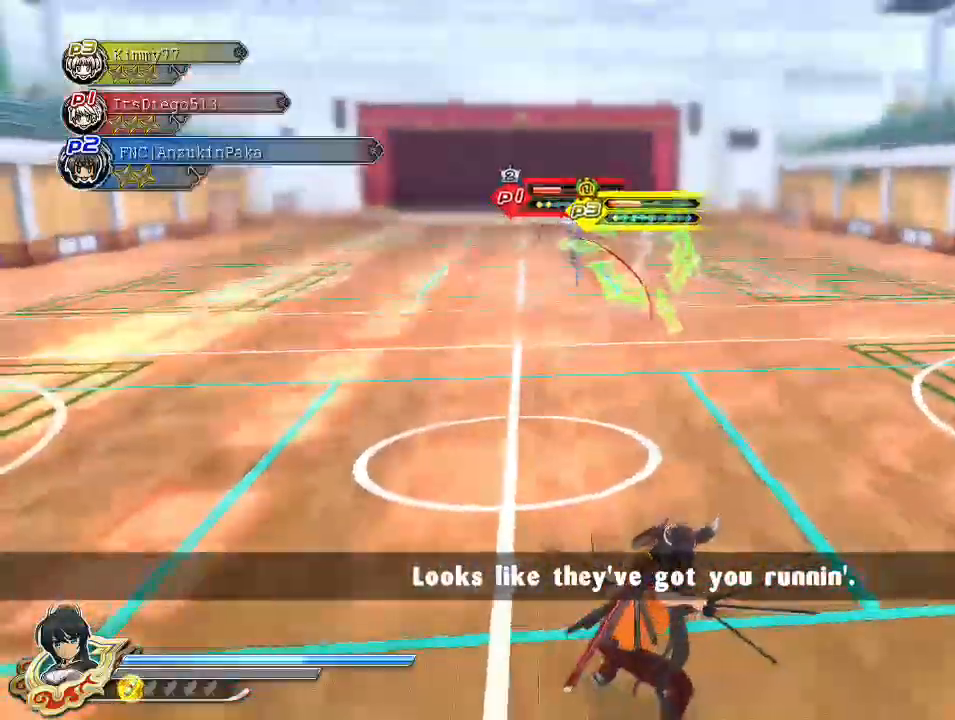
{"buttons": [], "left_stick": "center", "right_stick": "center", "events": []}
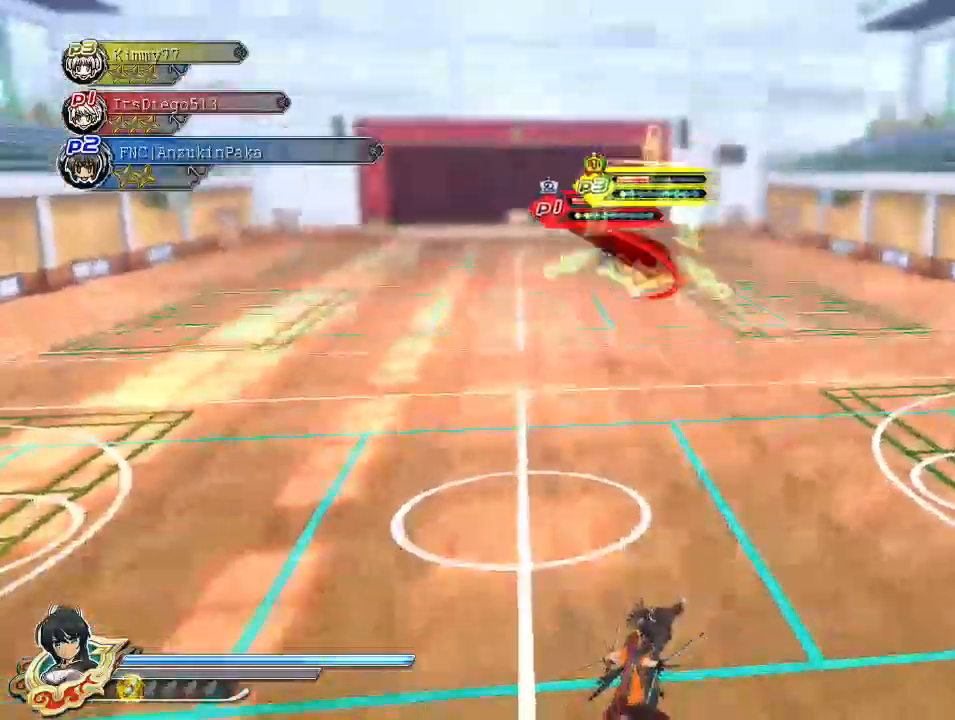
{"buttons": [], "left_stick": "center", "right_stick": "center", "events": [[183, "right_stick", "right"], [350, "right_stick", "center"]]}
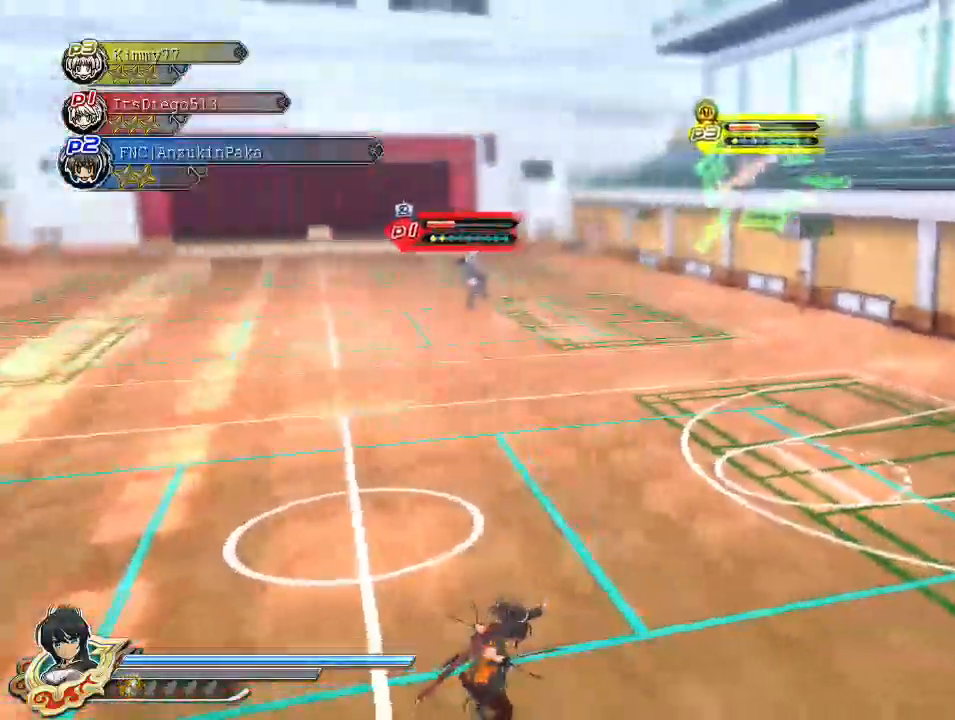
{"buttons": [], "left_stick": "center", "right_stick": "center", "events": []}
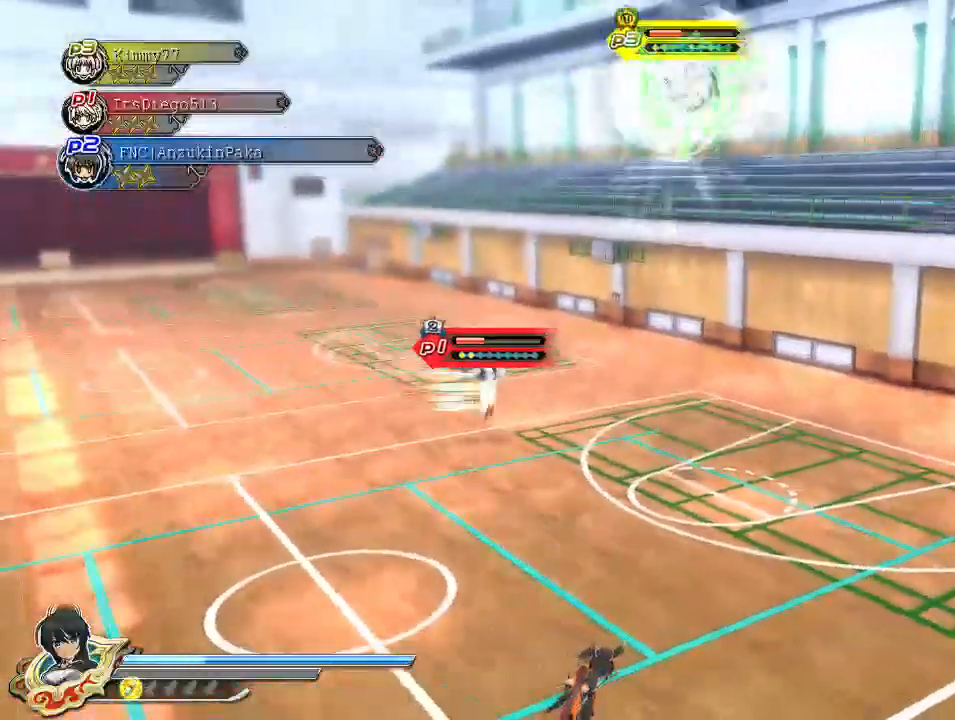
{"buttons": [], "left_stick": "down-left", "right_stick": "center", "events": [[300, "left_stick", "down-left"]]}
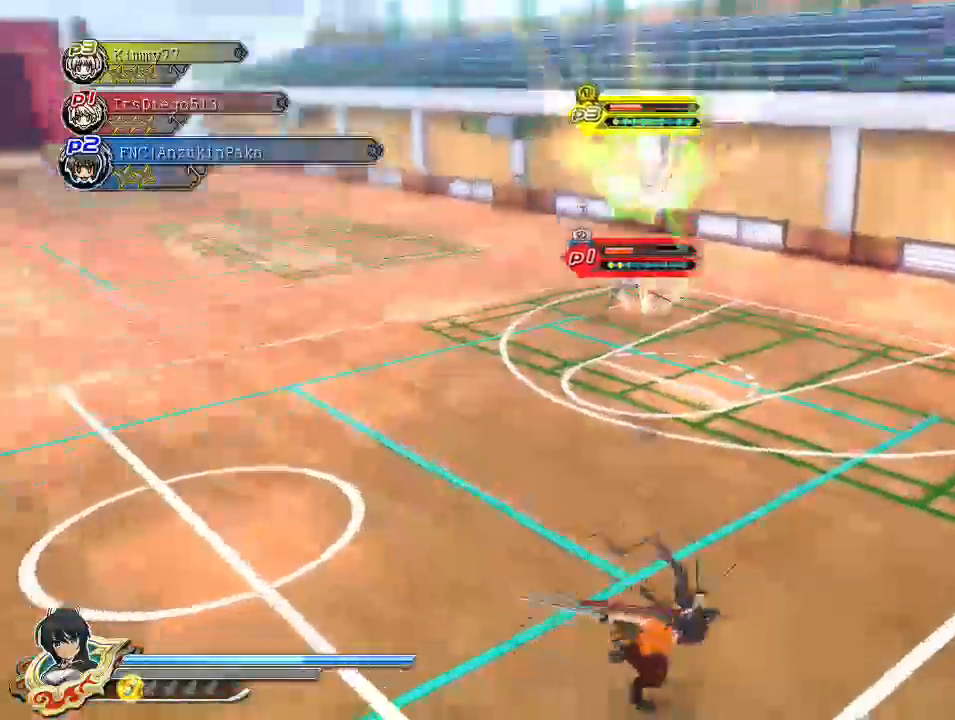
{"buttons": [], "left_stick": "down-left", "right_stick": "center", "events": []}
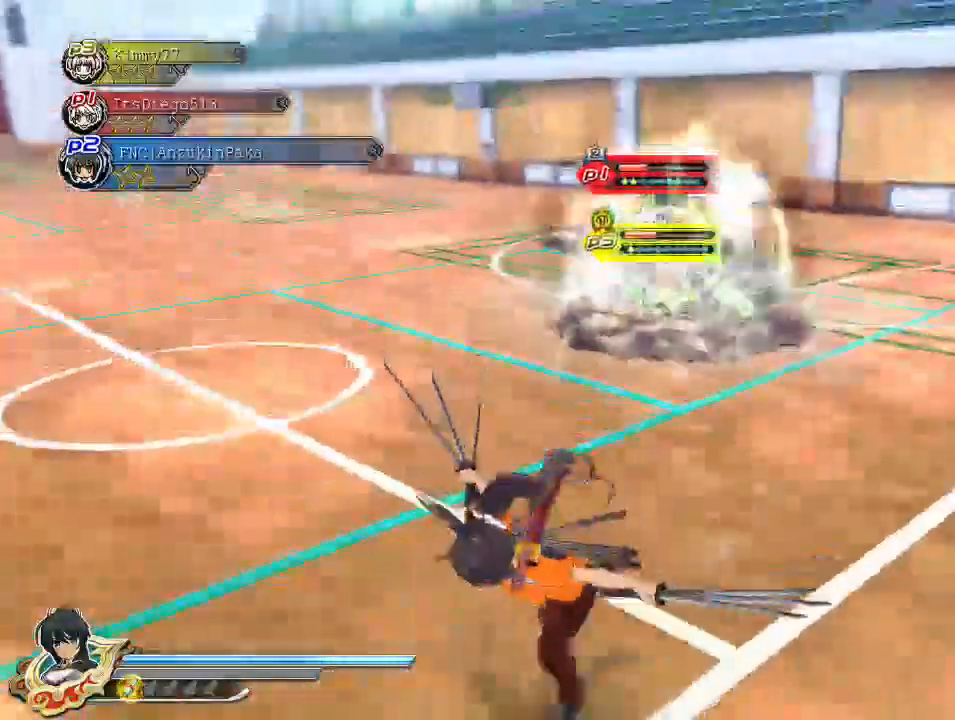
{"buttons": [], "left_stick": "down-left", "right_stick": "center", "events": []}
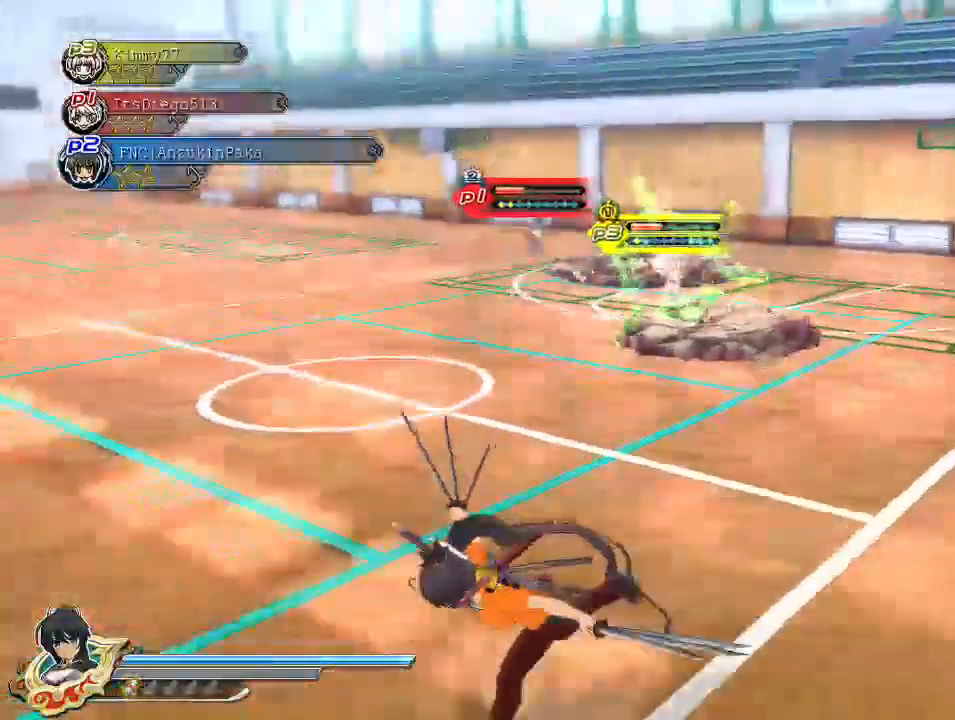
{"buttons": [], "left_stick": "up-left", "right_stick": "center", "events": [[100, "left_stick", "left"], [350, "left_stick", "up-left"]]}
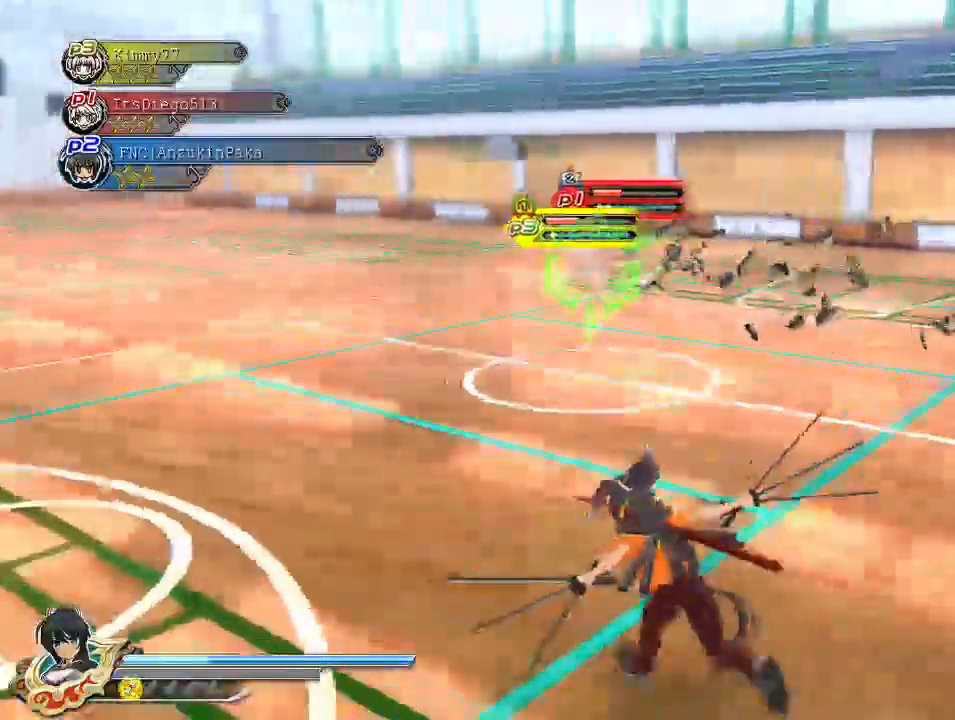
{"buttons": [], "left_stick": "down", "right_stick": "center", "events": [[17, "left_stick", "up"], [233, "left_stick", "right"], [350, "left_stick", "down-right"], [450, "left_stick", "down"]]}
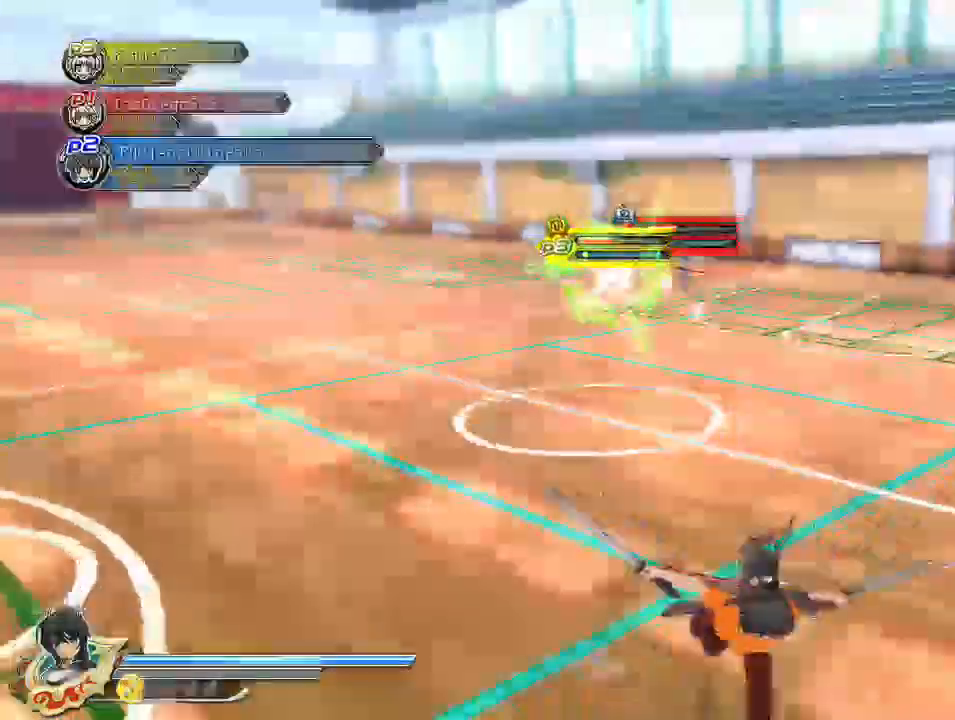
{"buttons": [], "left_stick": "center", "right_stick": "center", "events": [[117, "left_stick", "down-left"], [317, "left_stick", "center"]]}